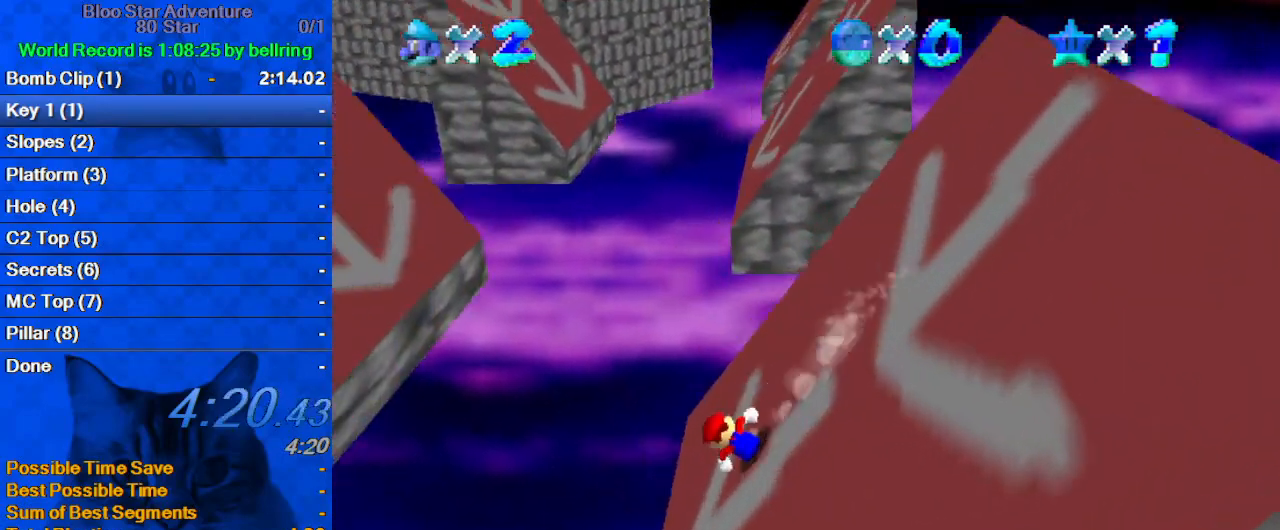
Gameplay with keyboard; each line is a JSON object with the keys held at the frame after it. "events" lists presses ("down") and releases ("up") of "a", "c", "ctrl", "d", "down", "left", "return", "right", "s", "shift", "up", "w", "x" and "y" between this image and that frame as [ms after this image, input, new state], when the widget could be followed in between. No other keys are recorded. Mouse input is not recorded.
{"keys": ["left", "shift", "up"], "events": [[100, "shift", "down"], [233, "d", "down"], [367, "d", "up"]]}
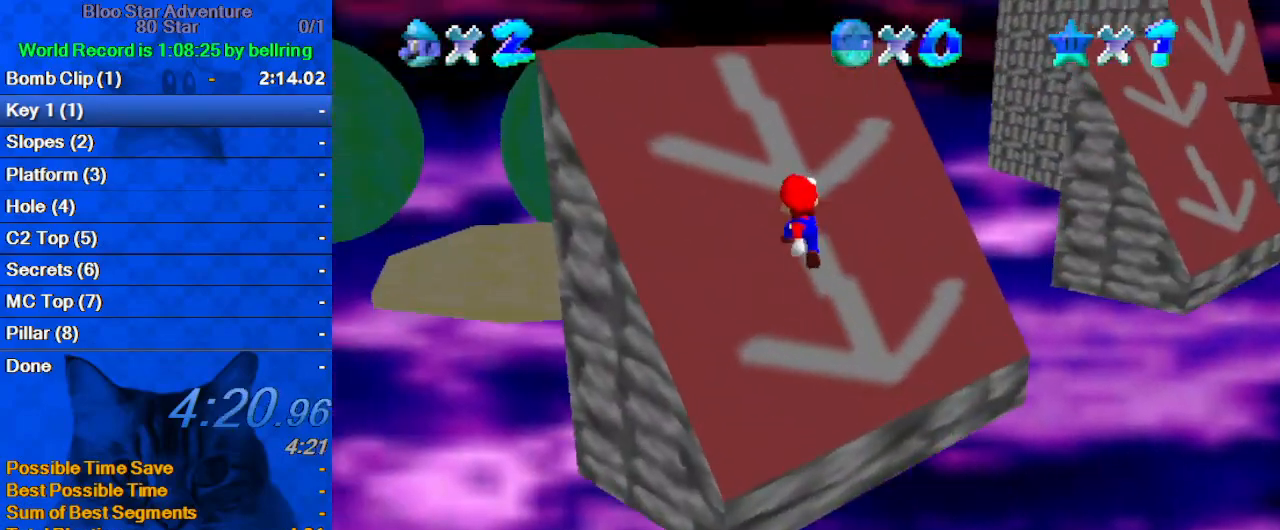
{"keys": ["left"], "events": [[67, "left", "up"], [167, "a", "down"], [300, "left", "down"], [333, "a", "up"], [333, "up", "up"], [500, "shift", "up"]]}
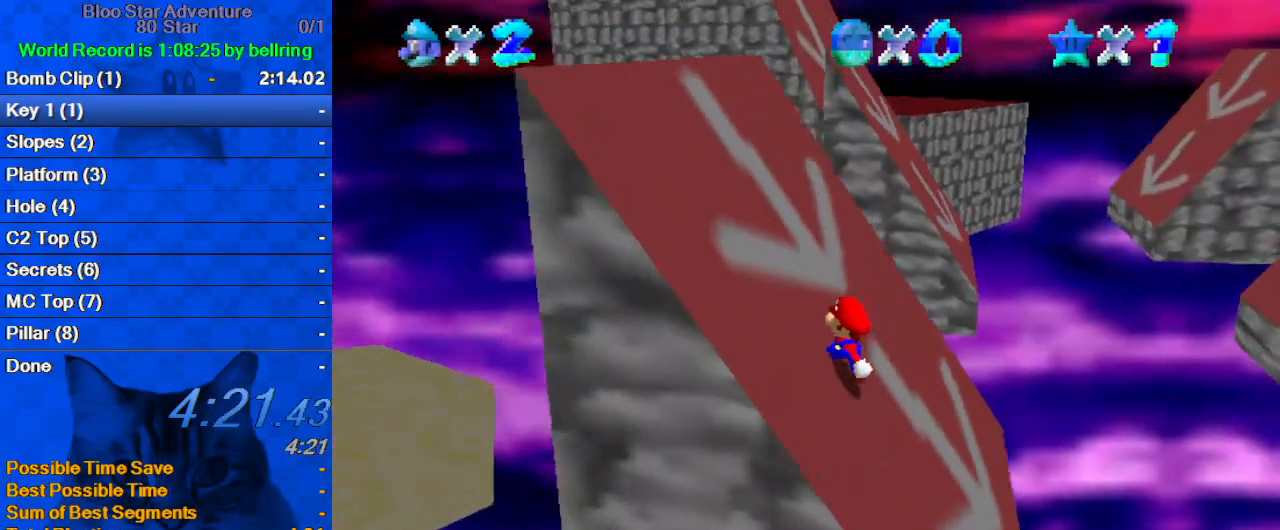
{"keys": ["right", "up"], "events": [[67, "up", "down"], [233, "left", "up"], [367, "right", "down"]]}
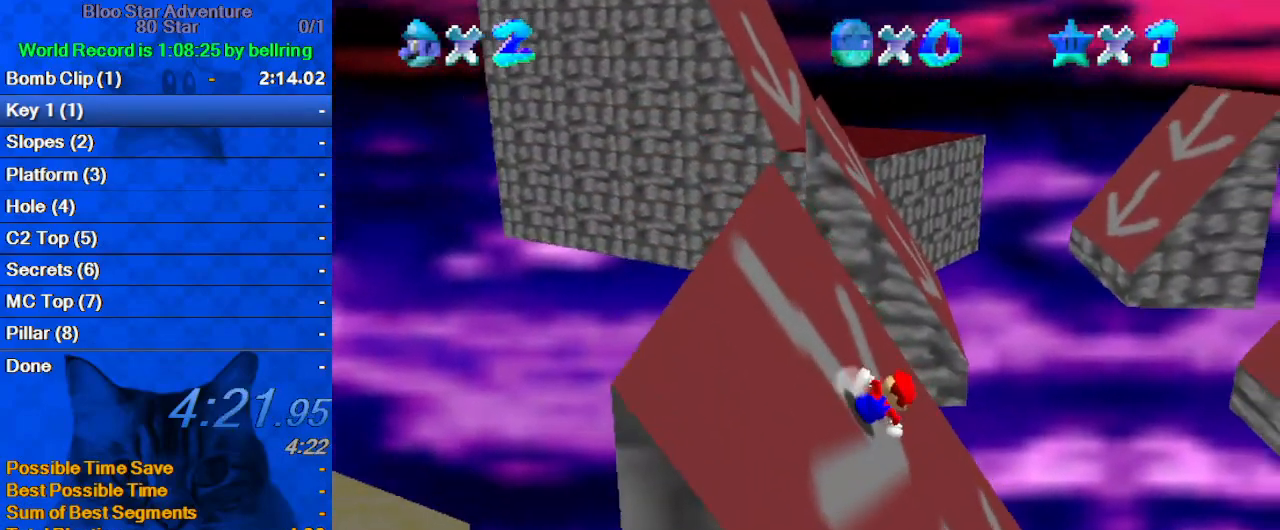
{"keys": ["right", "shift"], "events": [[33, "up", "up"], [367, "shift", "down"]]}
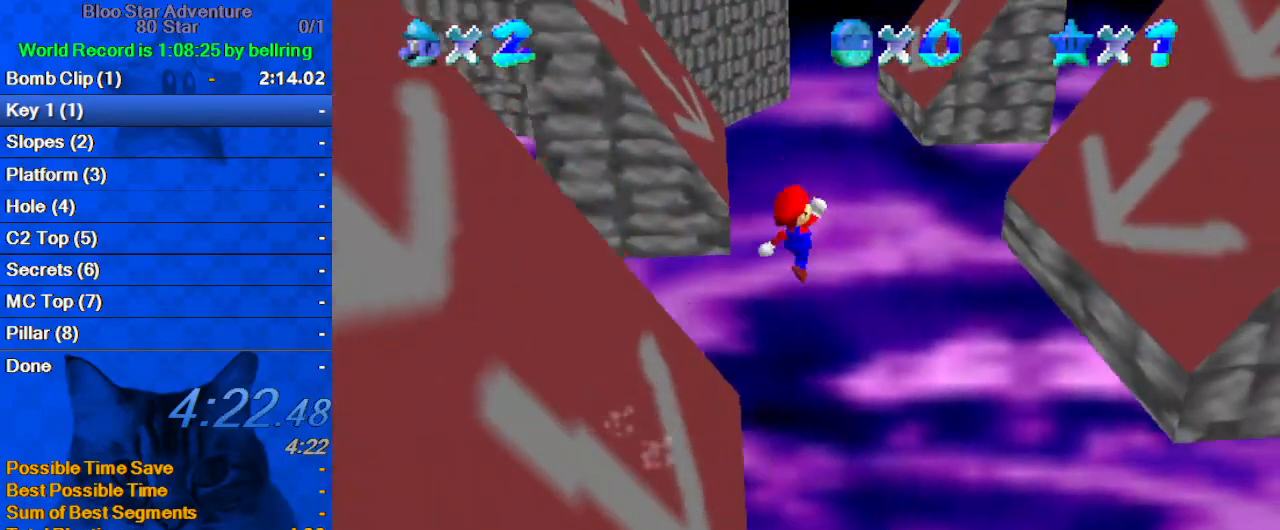
{"keys": ["right", "shift"], "events": []}
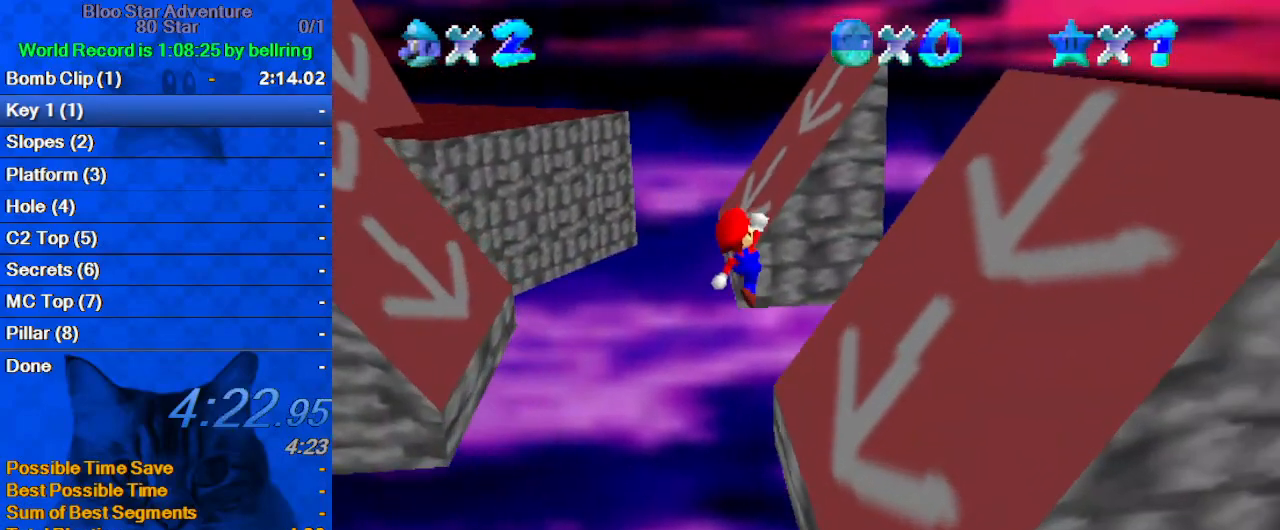
{"keys": ["right", "up"], "events": [[500, "shift", "up"], [500, "up", "down"]]}
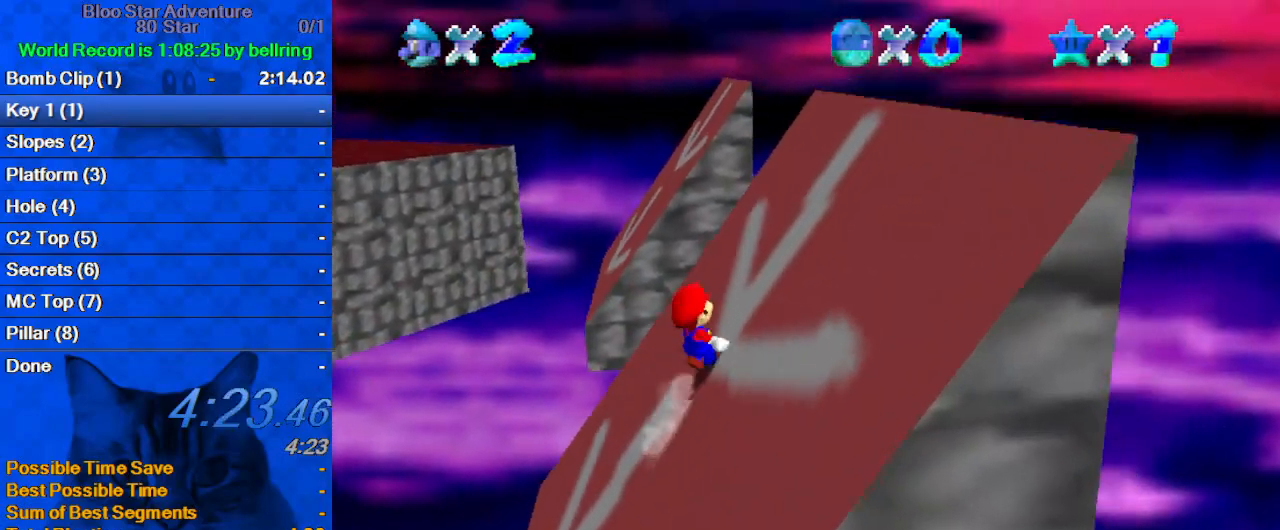
{"keys": ["left", "up"], "events": [[100, "right", "up"], [233, "left", "down"]]}
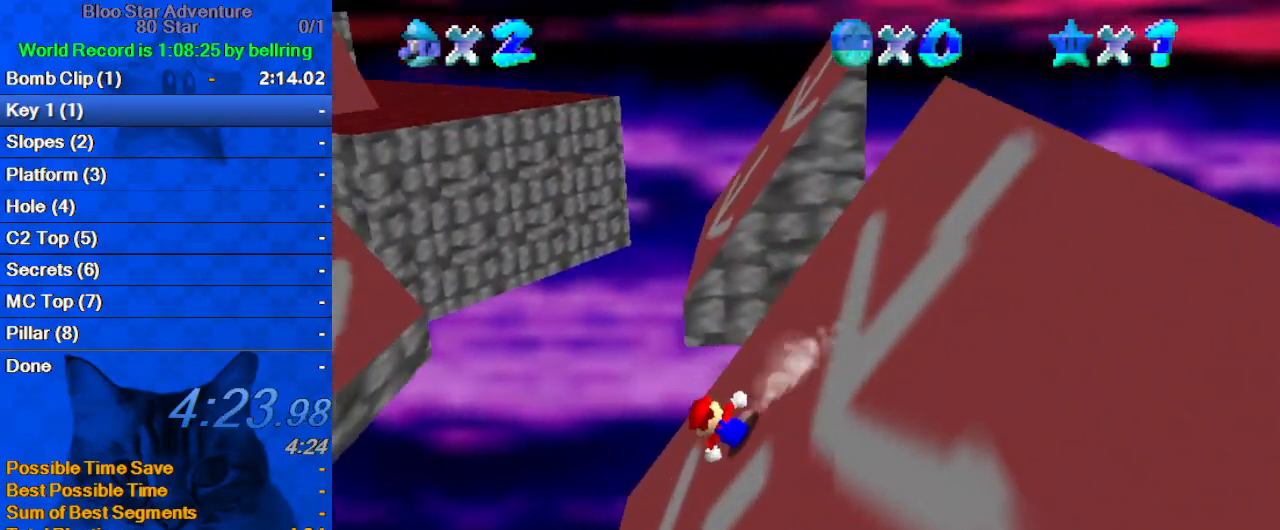
{"keys": ["d", "shift", "up"], "events": [[200, "shift", "down"], [333, "d", "down"], [433, "left", "up"]]}
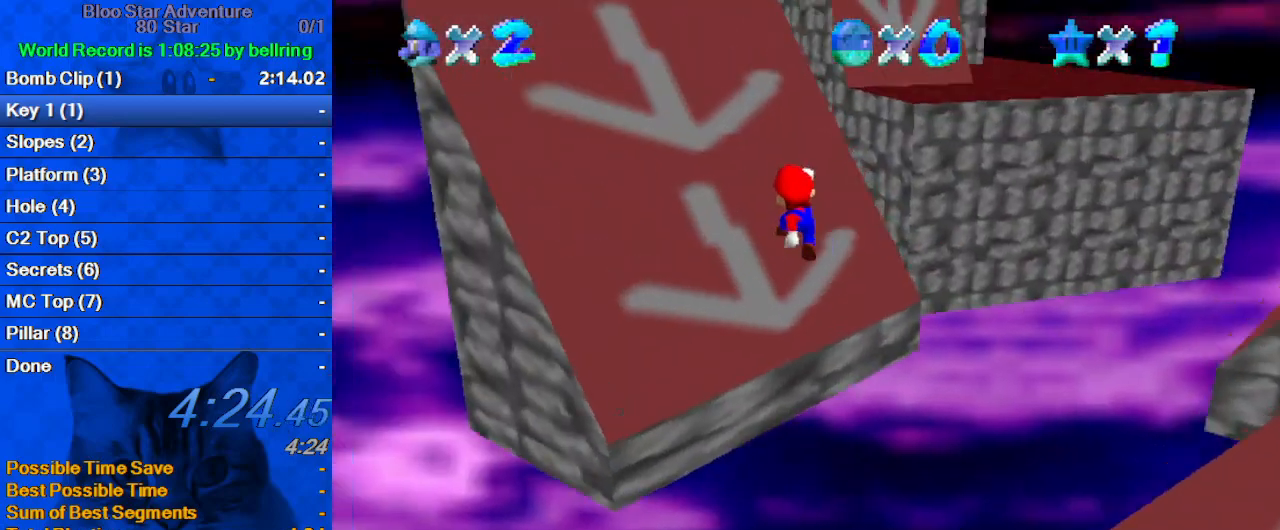
{"keys": ["left", "shift", "up"], "events": [[33, "d", "up"], [167, "a", "down"], [333, "left", "down"], [433, "a", "up"]]}
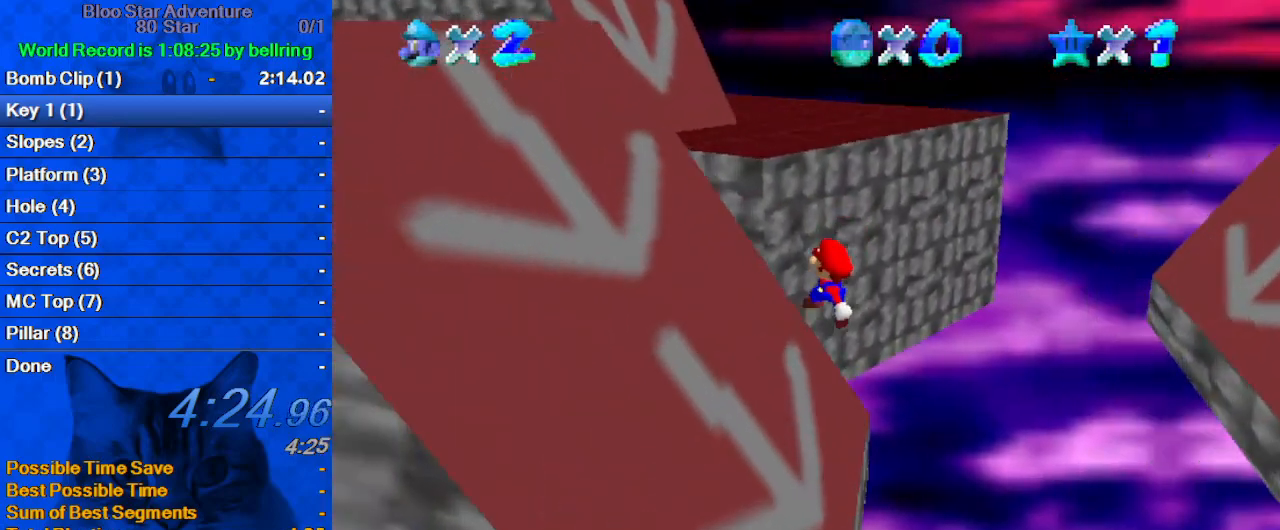
{"keys": ["ctrl", "shift", "up"], "events": [[100, "shift", "up"], [233, "left", "up"], [467, "ctrl", "down"], [467, "shift", "down"]]}
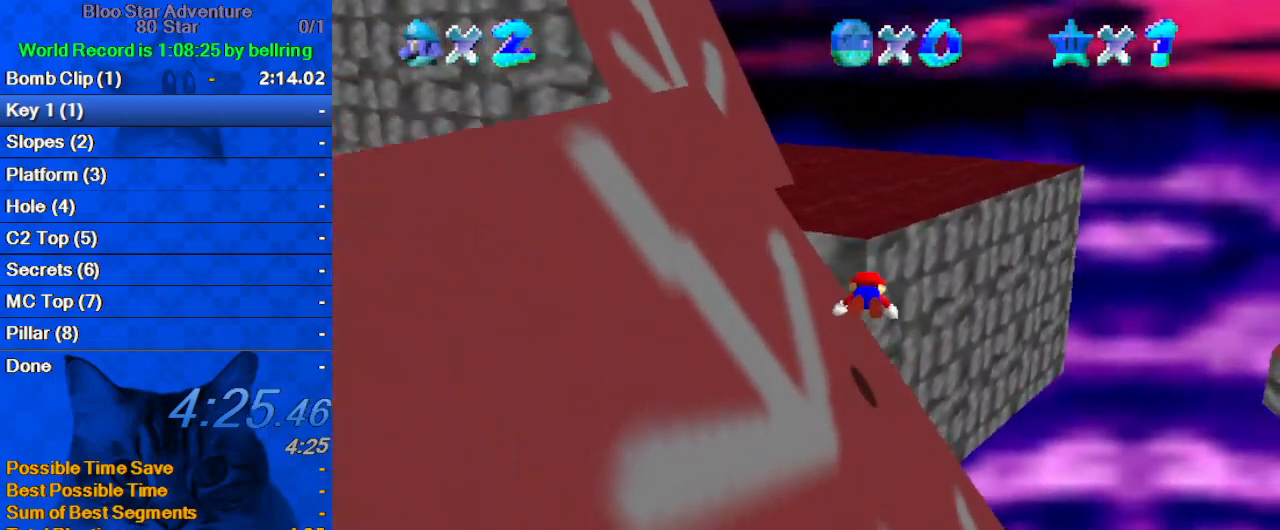
{"keys": ["up"], "events": [[200, "ctrl", "up"], [233, "shift", "up"], [333, "d", "down"], [467, "d", "up"]]}
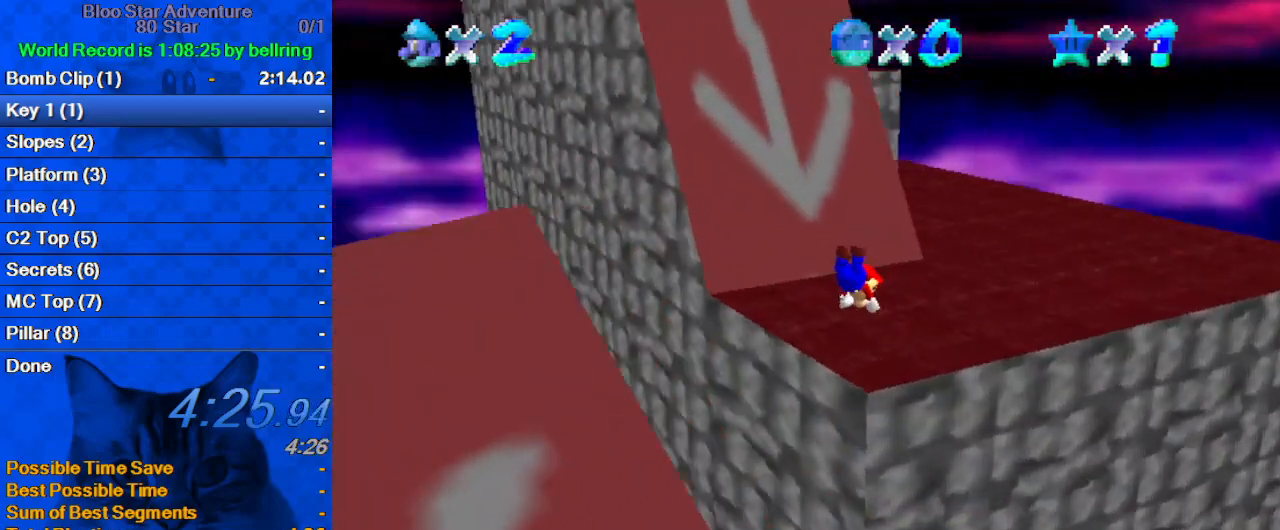
{"keys": ["ctrl", "right", "shift", "up"], "events": [[167, "right", "down"], [333, "ctrl", "down"], [333, "shift", "down"]]}
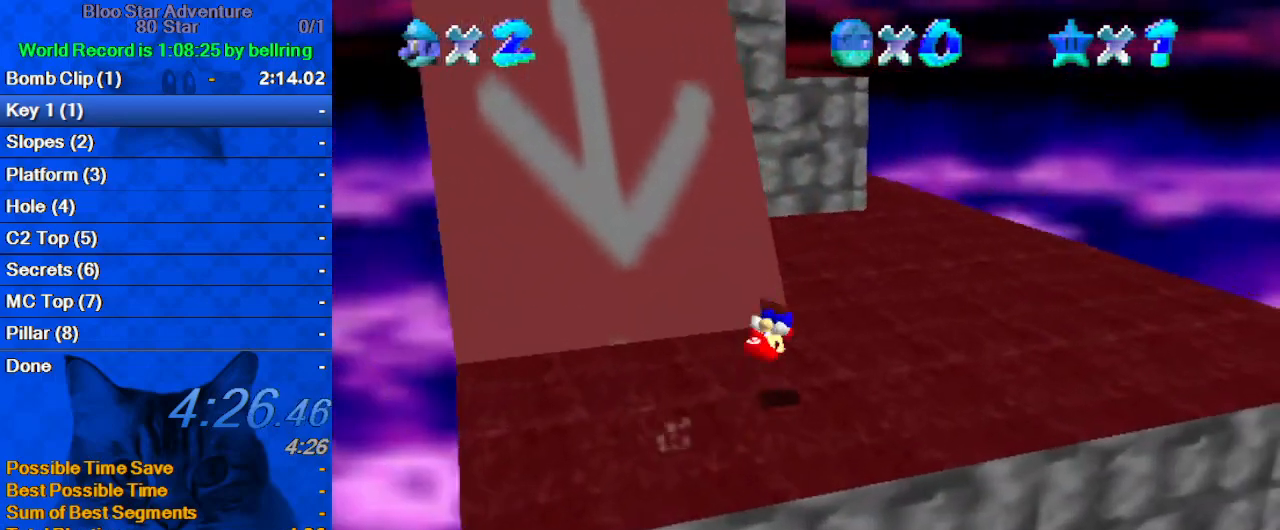
{"keys": ["shift", "up"], "events": [[67, "ctrl", "up"], [167, "right", "up"]]}
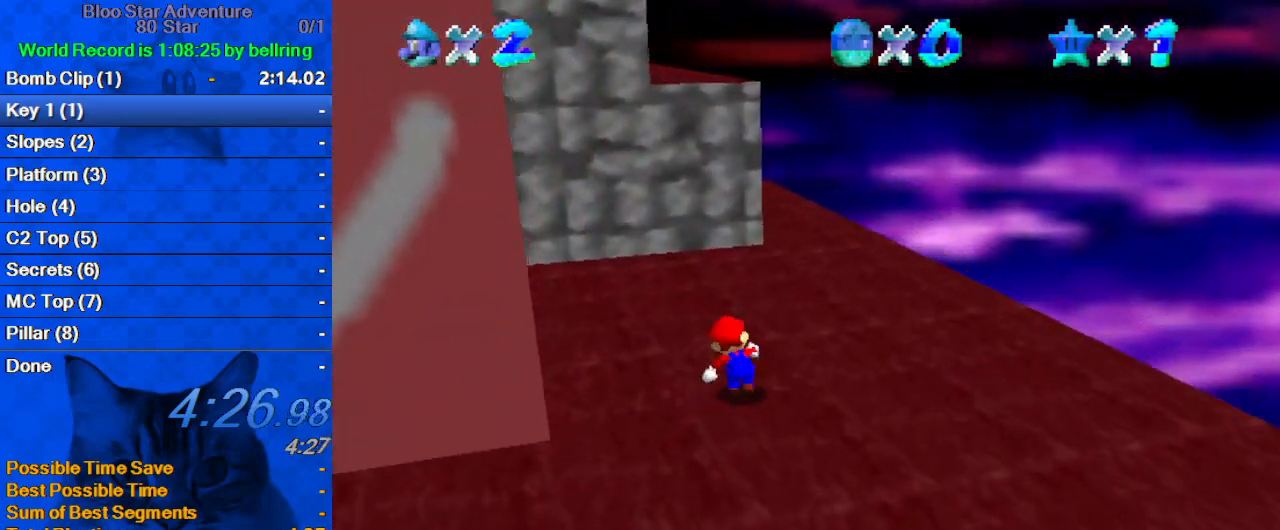
{"keys": ["right", "shift", "up"], "events": [[33, "ctrl", "down"], [33, "up", "up"], [100, "up", "down"], [167, "ctrl", "up"], [167, "shift", "up"], [233, "d", "down"], [367, "d", "up"], [400, "right", "down"], [400, "shift", "down"]]}
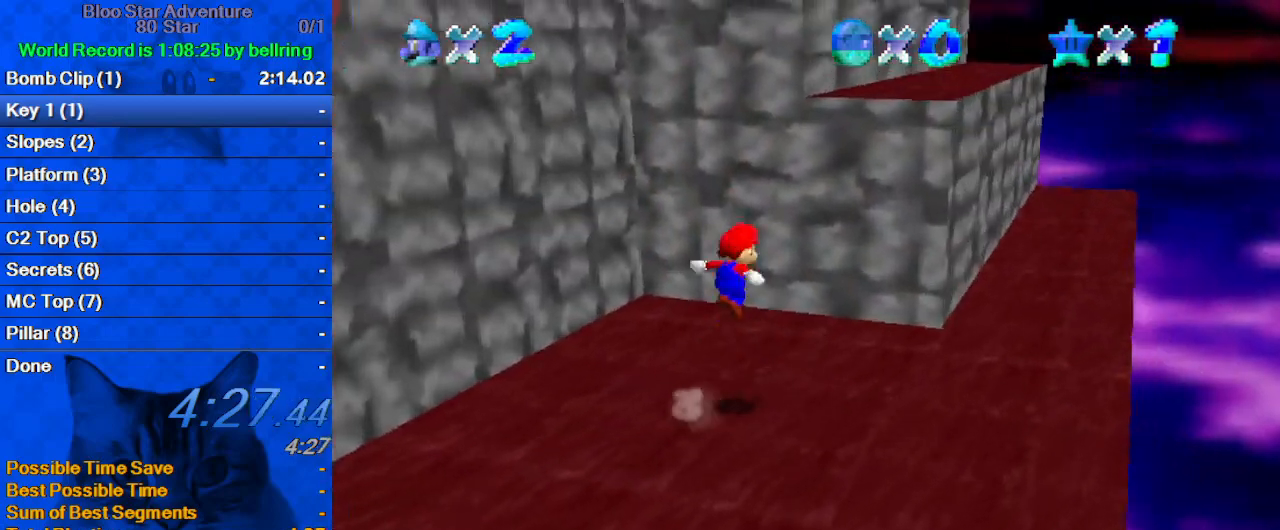
{"keys": ["left", "shift"], "events": [[333, "right", "up"], [433, "left", "down"], [467, "up", "up"]]}
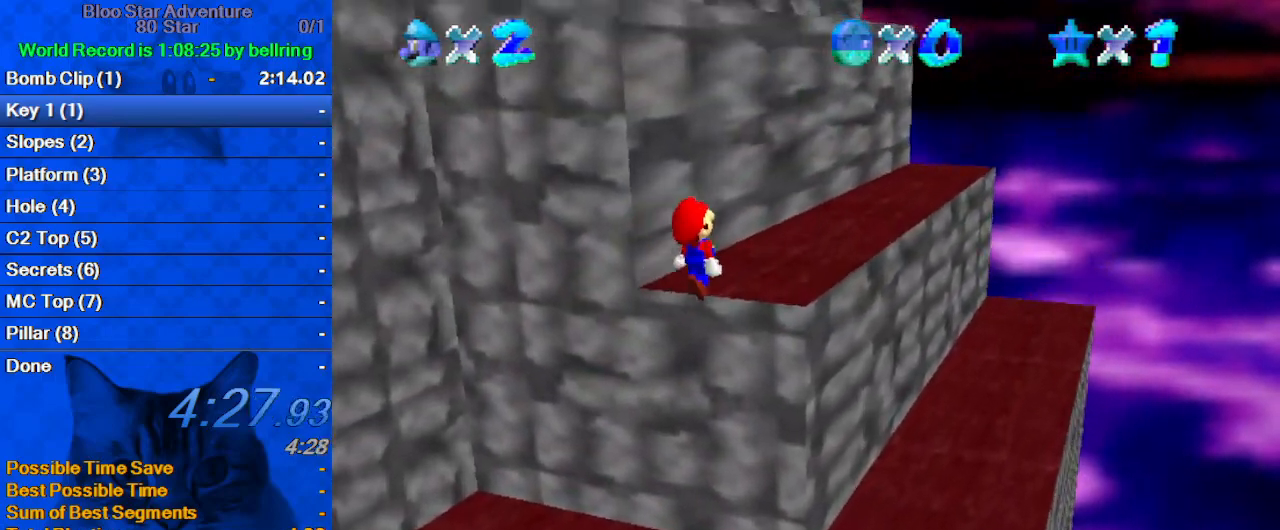
{"keys": ["left", "up"], "events": [[67, "shift", "up"], [100, "down", "down"], [433, "down", "up"], [500, "up", "down"]]}
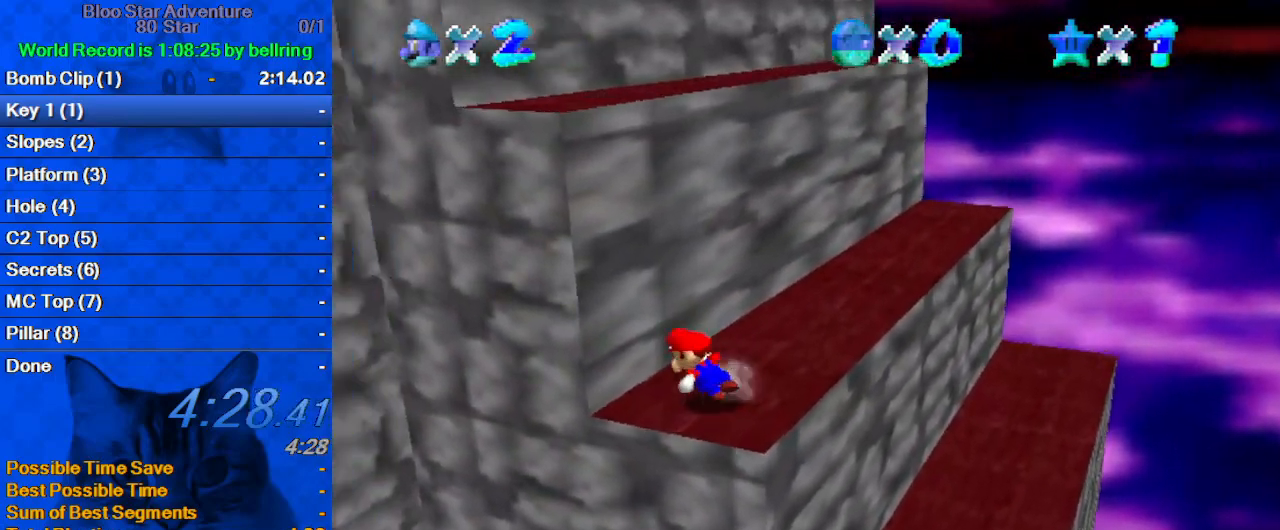
{"keys": ["shift", "up"], "events": [[33, "left", "up"], [67, "shift", "down"], [233, "up", "up"], [267, "left", "down"], [300, "up", "down"], [467, "left", "up"]]}
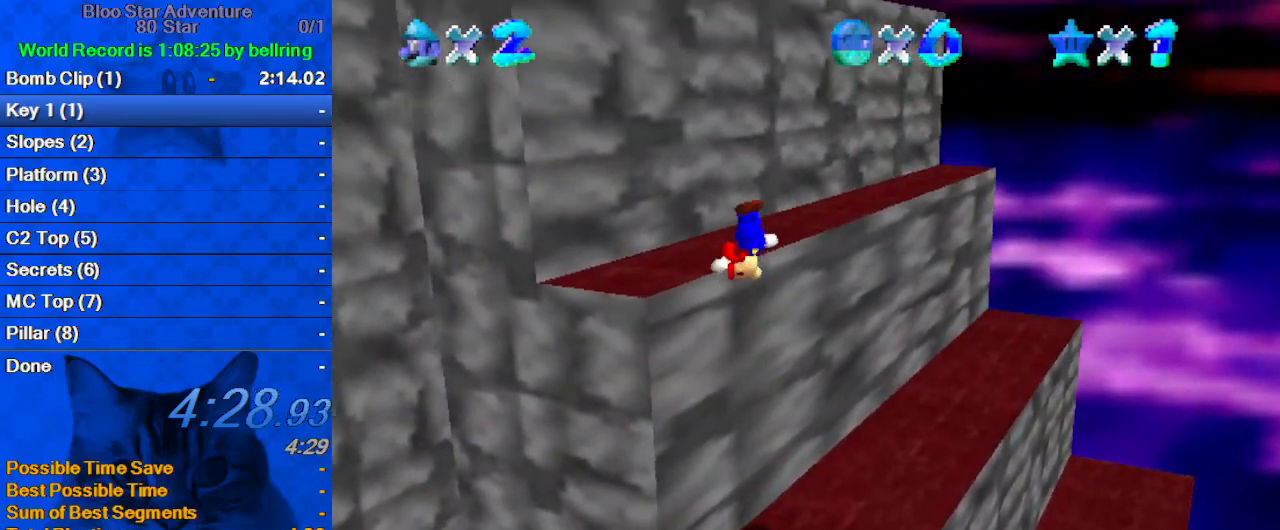
{"keys": ["down", "shift"], "events": [[100, "shift", "up"], [267, "shift", "down"], [467, "up", "up"], [500, "down", "down"]]}
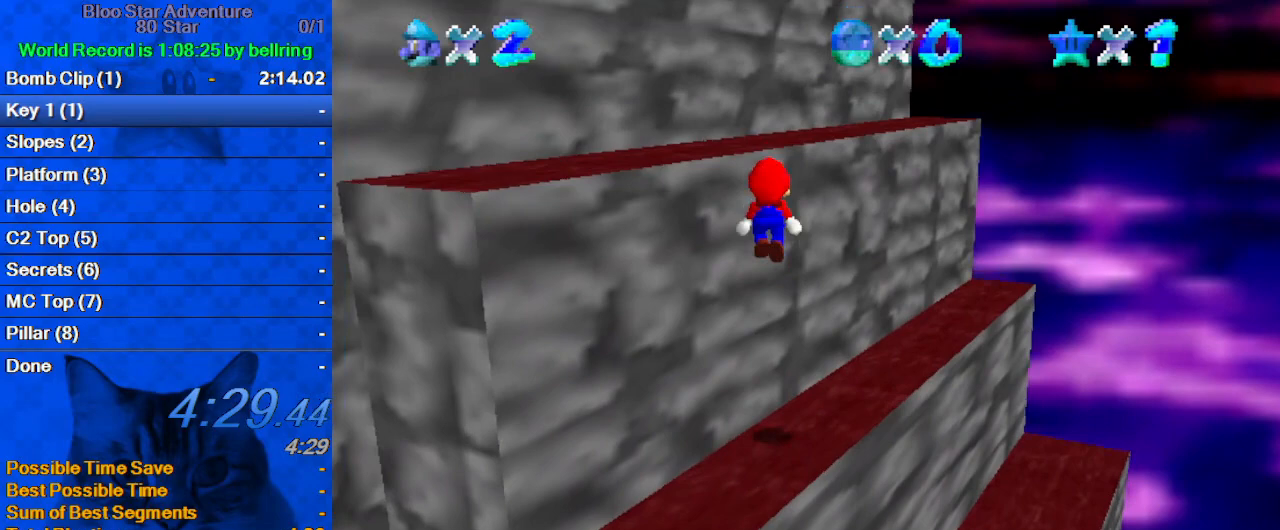
{"keys": ["up"], "events": [[200, "down", "up"], [233, "ctrl", "down"], [300, "up", "down"], [433, "ctrl", "up"], [467, "shift", "up"]]}
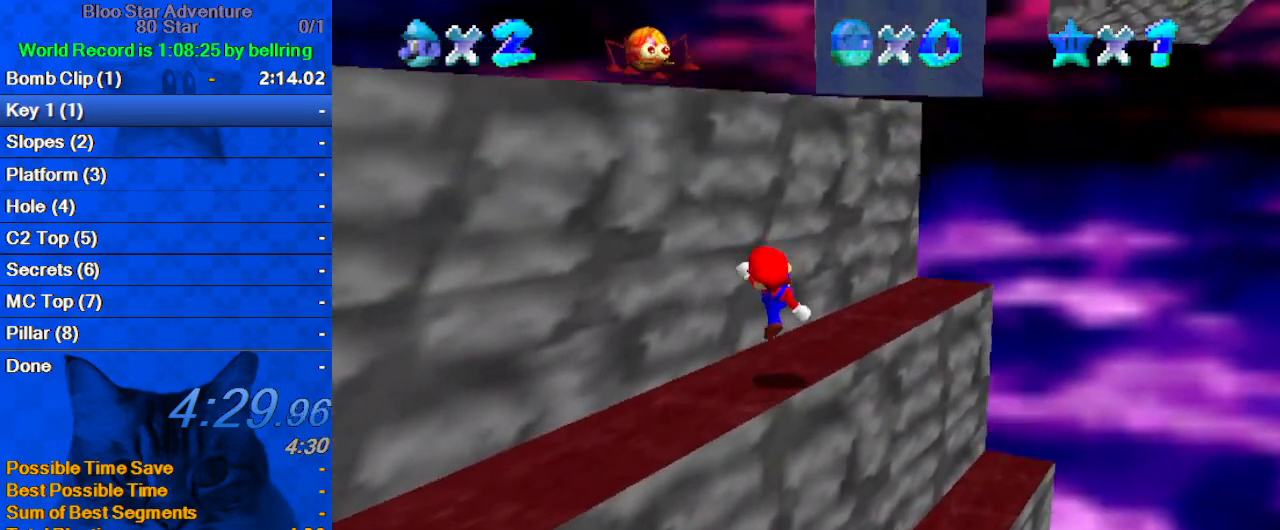
{"keys": ["left", "shift"], "events": [[133, "shift", "down"], [367, "up", "up"], [400, "down", "down"], [500, "down", "up"], [500, "left", "down"]]}
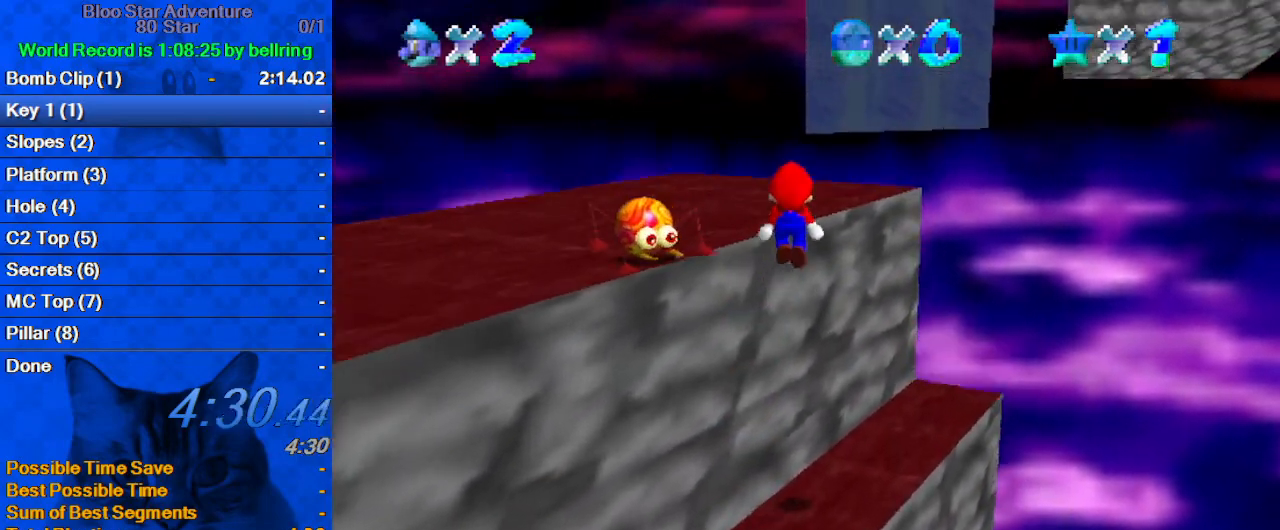
{"keys": ["right", "up"], "events": [[200, "left", "up"], [200, "shift", "up"], [200, "up", "down"], [333, "right", "down"]]}
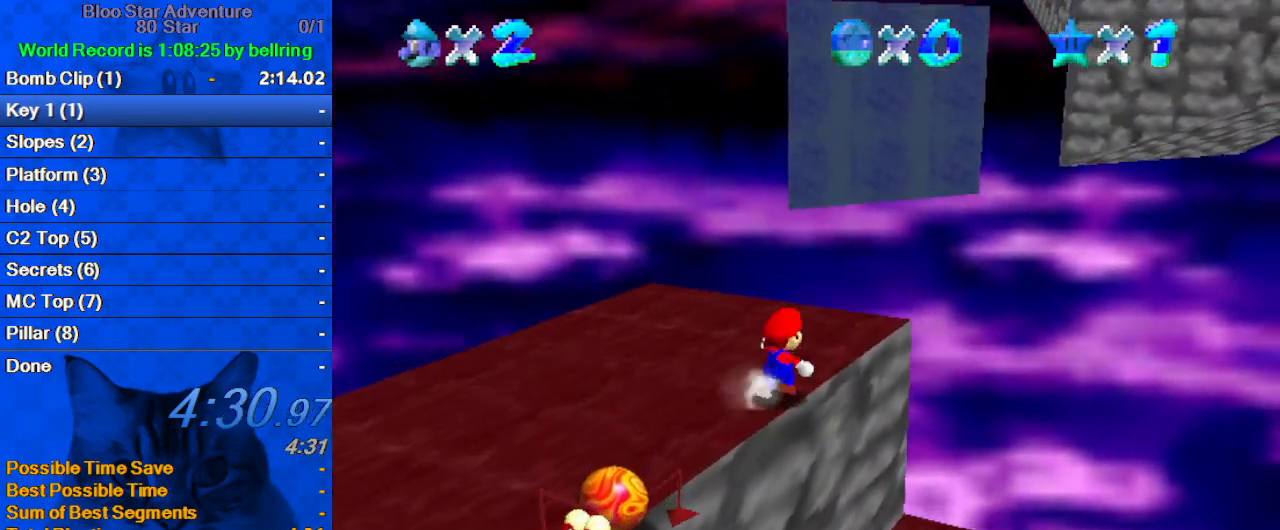
{"keys": ["up"], "events": [[100, "right", "up"], [300, "right", "down"], [467, "right", "up"]]}
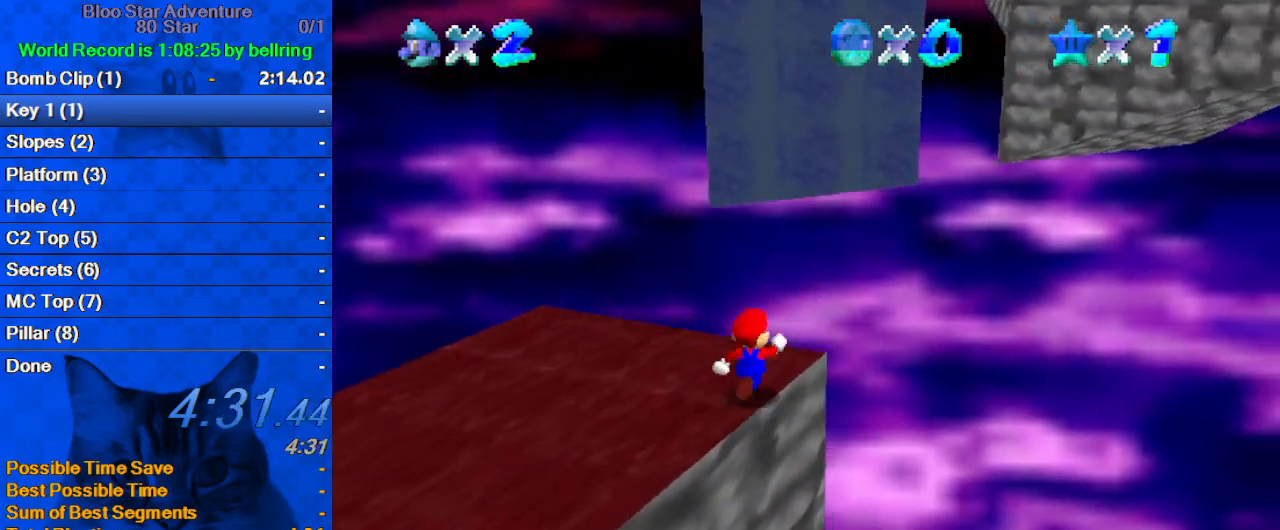
{"keys": ["right", "up"], "events": [[200, "y", "down"], [267, "shift", "down"], [300, "right", "down"], [500, "shift", "up"], [500, "y", "up"]]}
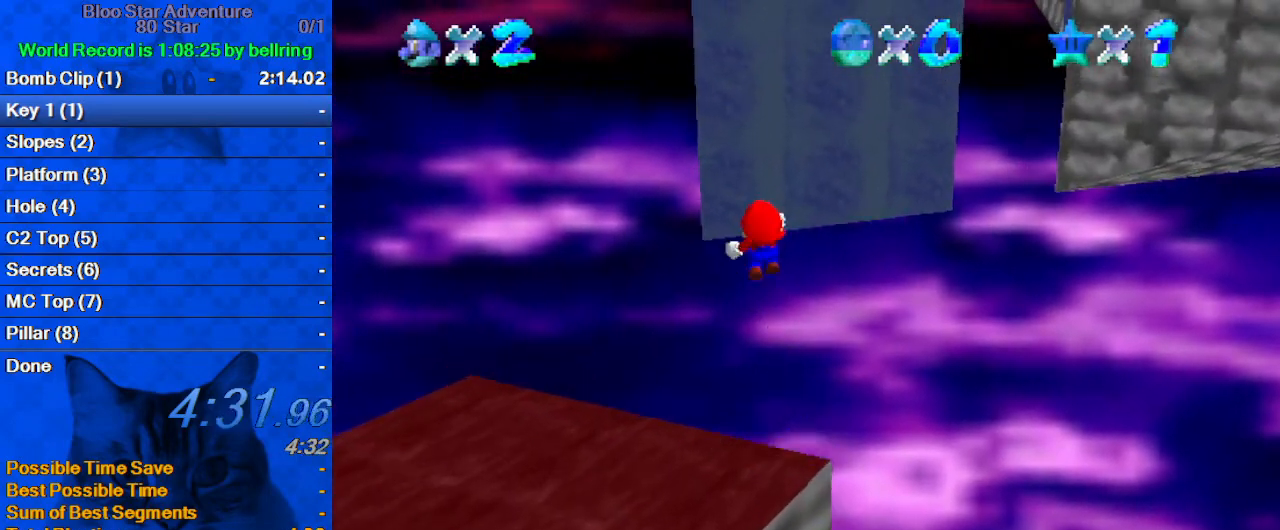
{"keys": ["up"], "events": [[100, "a", "down"], [267, "a", "up"], [267, "right", "up"]]}
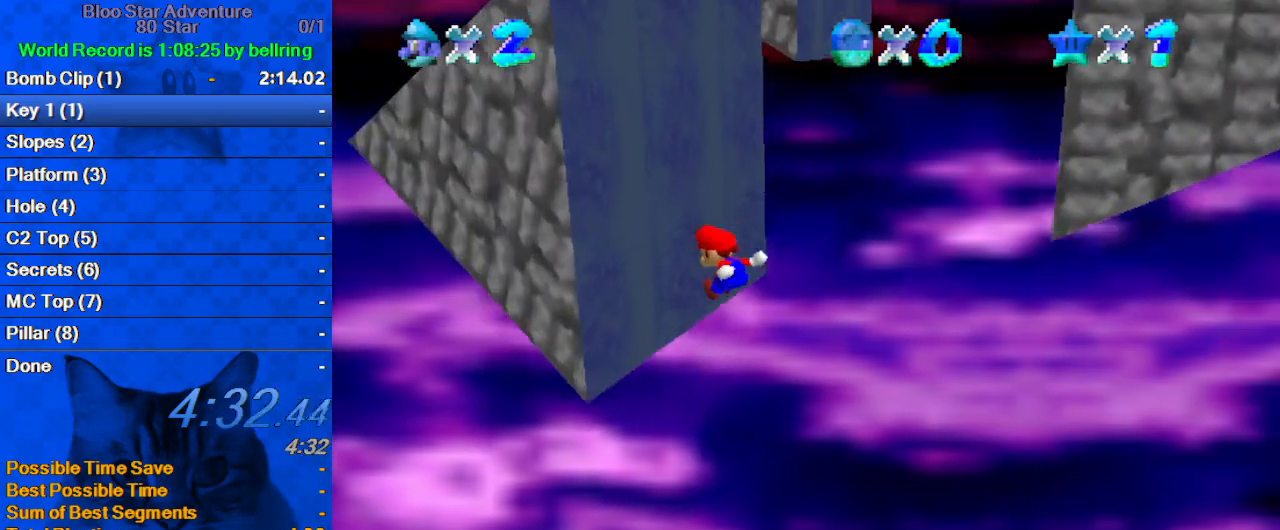
{"keys": ["right", "shift", "up"], "events": [[100, "right", "down"], [167, "shift", "down"]]}
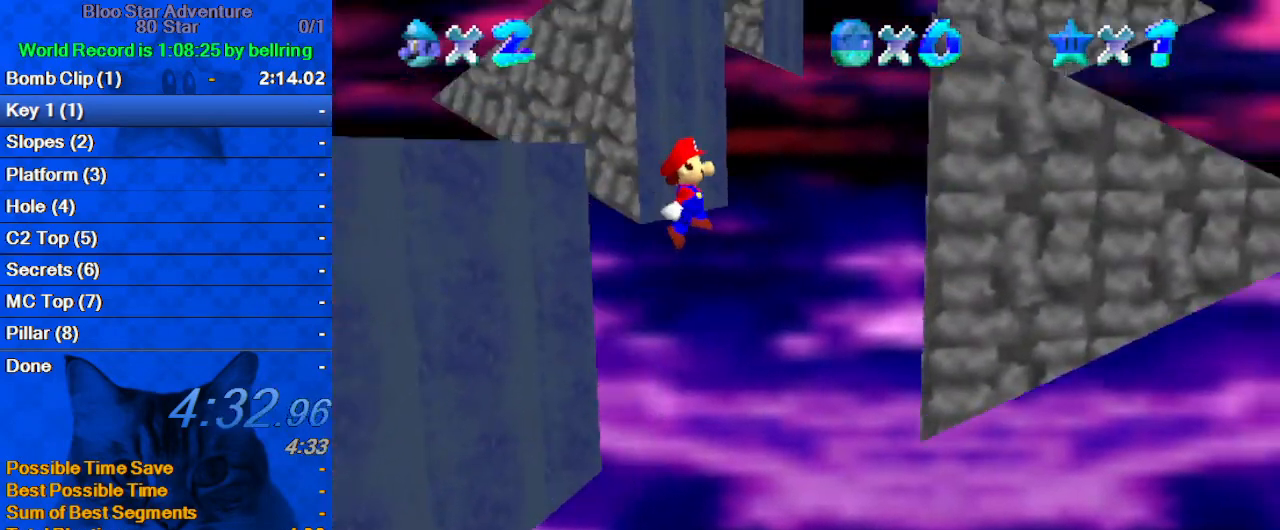
{"keys": ["down", "left", "shift"], "events": [[367, "shift", "up"], [400, "up", "up"], [433, "down", "down"], [433, "left", "down"], [433, "shift", "down"], [500, "right", "up"]]}
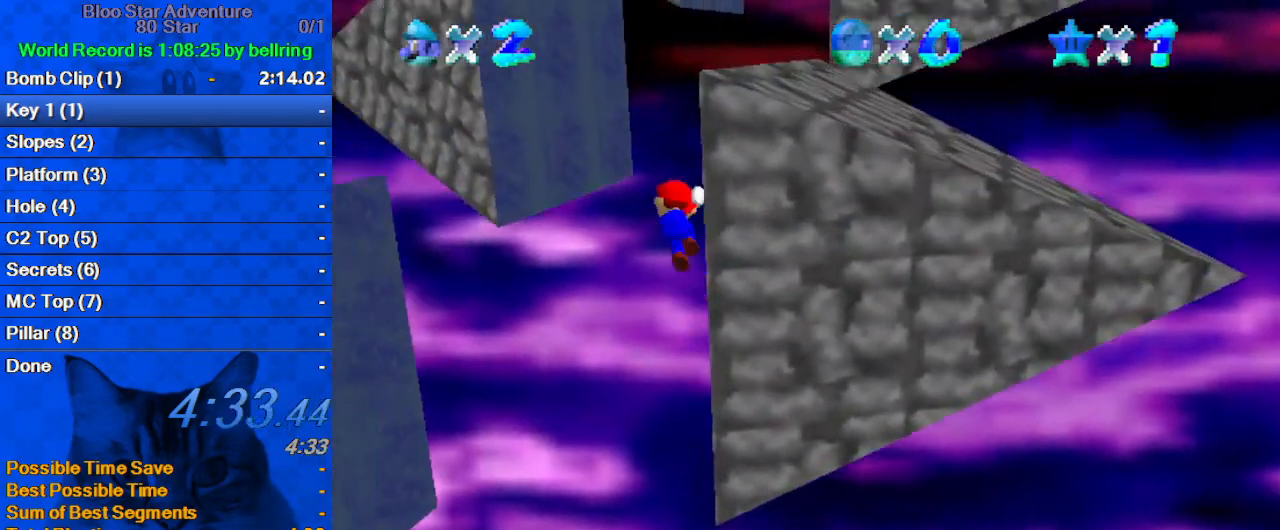
{"keys": ["down", "left", "shift"], "events": []}
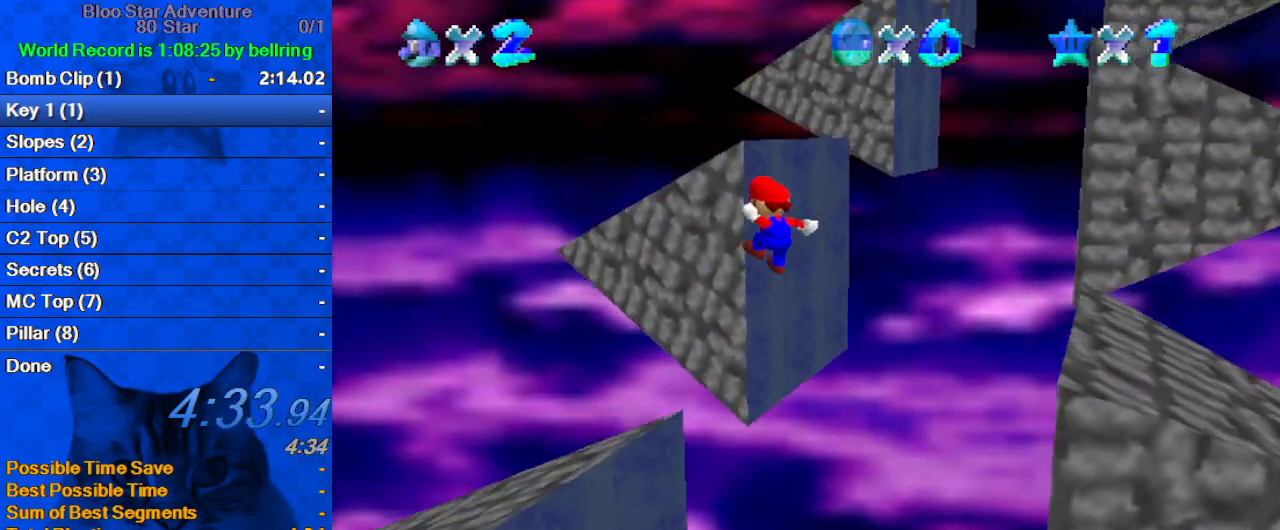
{"keys": ["c", "down", "s"], "events": [[100, "a", "down"], [233, "left", "up"], [300, "a", "up"], [300, "shift", "up"], [333, "c", "down"], [367, "s", "down"], [433, "right", "down"], [467, "right", "up"]]}
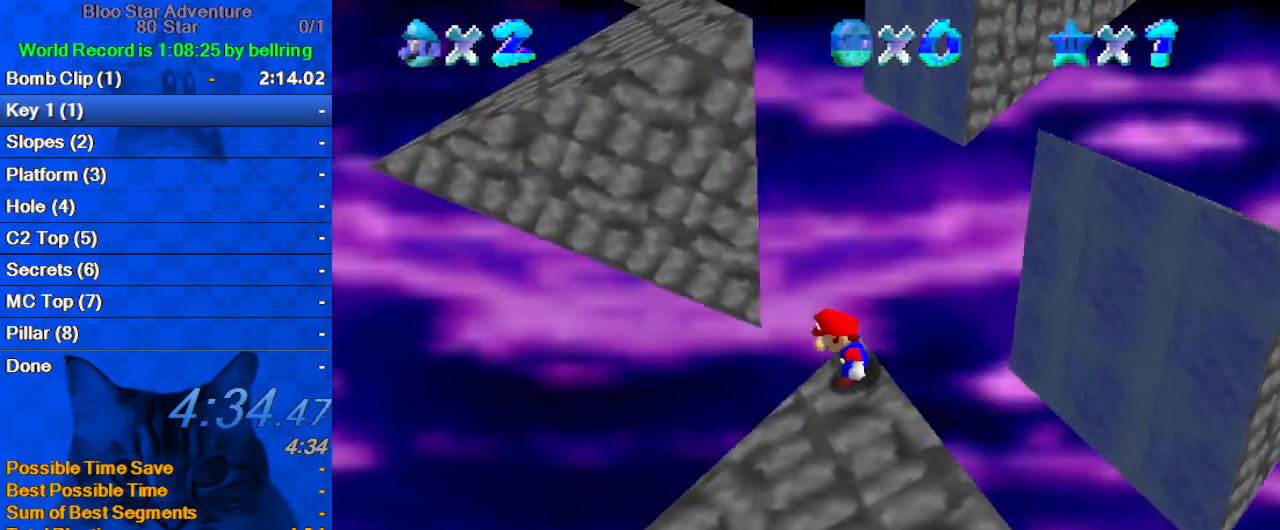
{"keys": [], "events": [[33, "c", "up"], [33, "down", "up"], [33, "s", "up"]]}
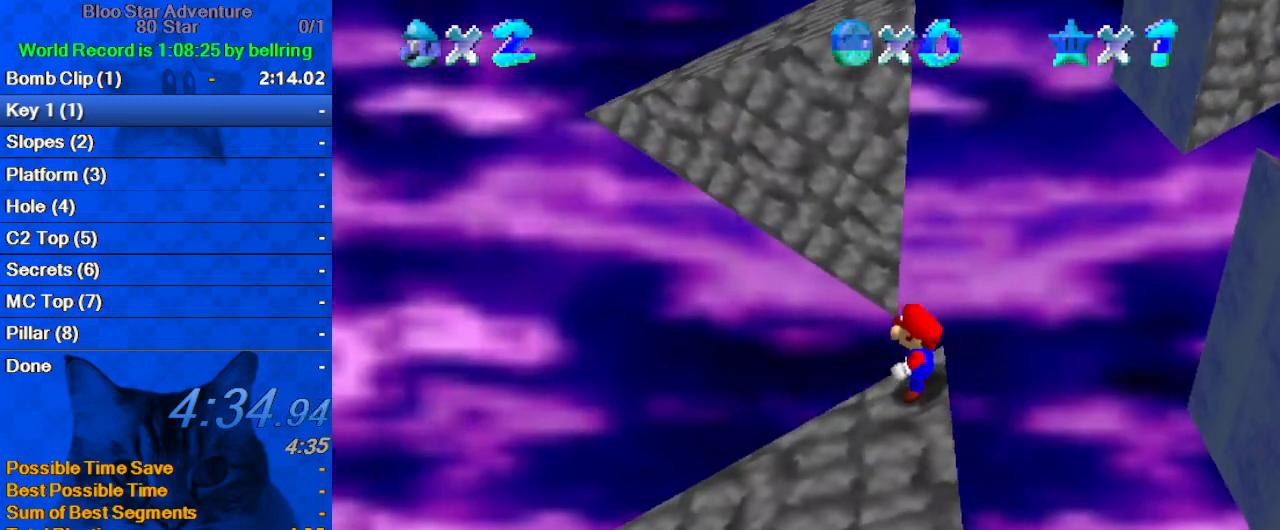
{"keys": ["down", "shift"], "events": [[33, "up", "down"], [133, "up", "up"], [167, "shift", "down"], [233, "down", "down"]]}
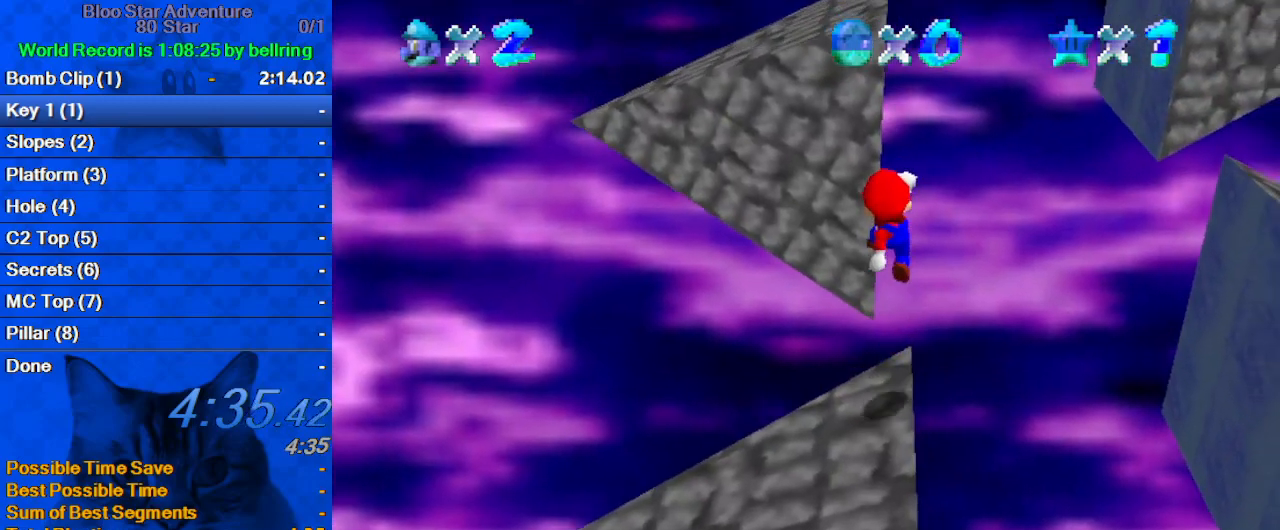
{"keys": ["down", "shift"], "events": [[233, "ctrl", "down"], [433, "ctrl", "up"]]}